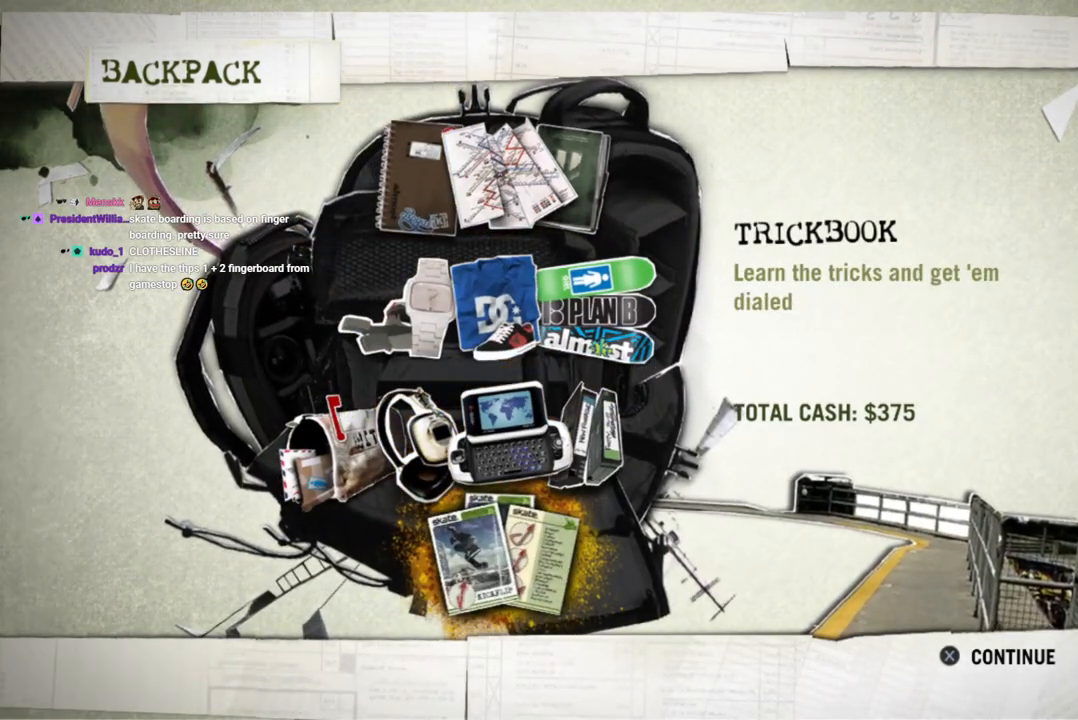
Gameplay with a controller (PlayStation layout); each line is a JSON object with the inputs held at the frame after it. "events" lists button and stick changes between this image and that frame as [ms after this image, input, new state], when the widget could be followed in between. Not read: L3 R3.
{"buttons": [], "left_stick": "center", "right_stick": "center", "events": [[383, "left_stick", "right"], [483, "left_stick", "center"]]}
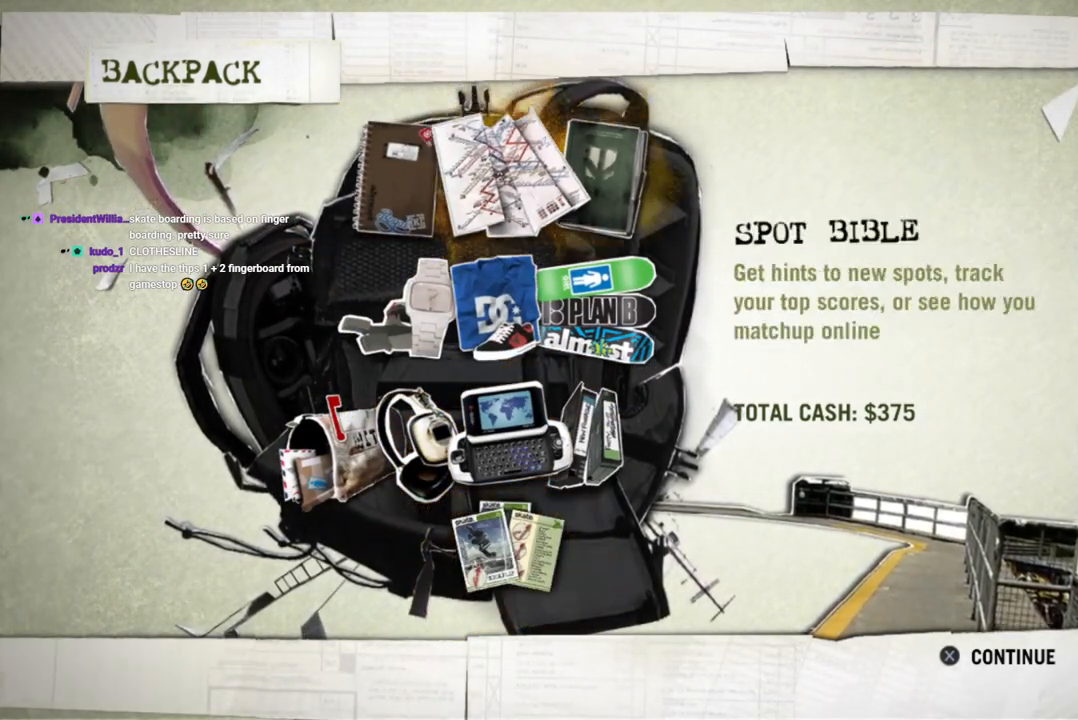
{"buttons": [], "left_stick": "left", "right_stick": "center", "events": [[500, "left_stick", "left"]]}
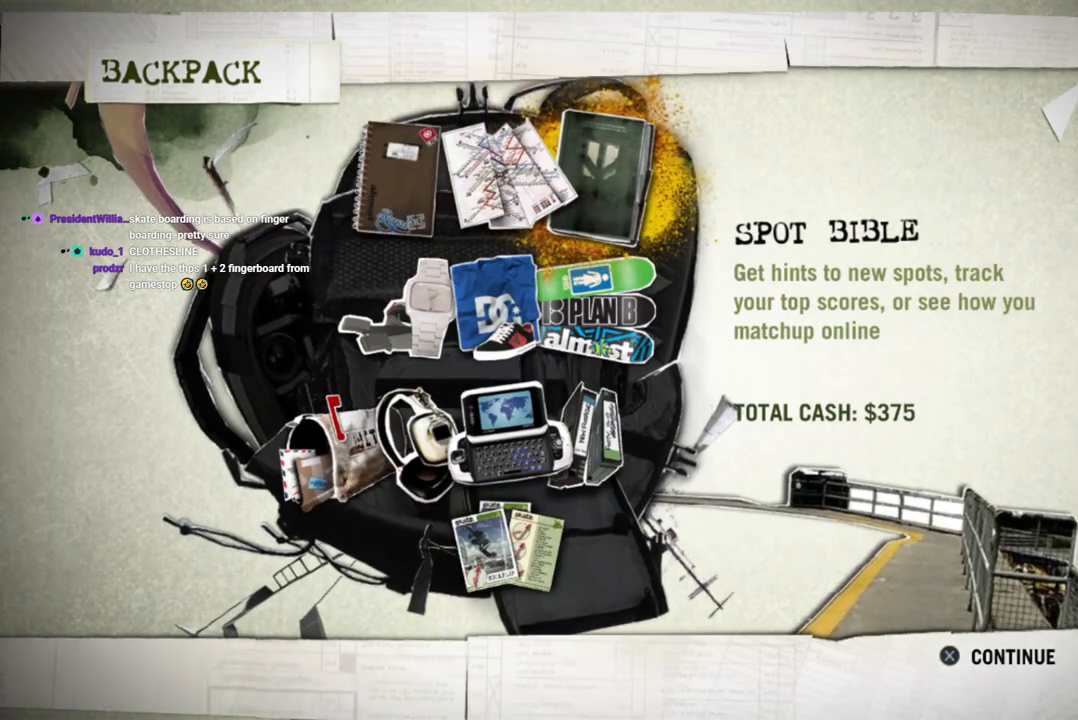
{"buttons": [], "left_stick": "center", "right_stick": "center", "events": [[133, "left_stick", "center"], [217, "left_stick", "left"], [367, "left_stick", "center"]]}
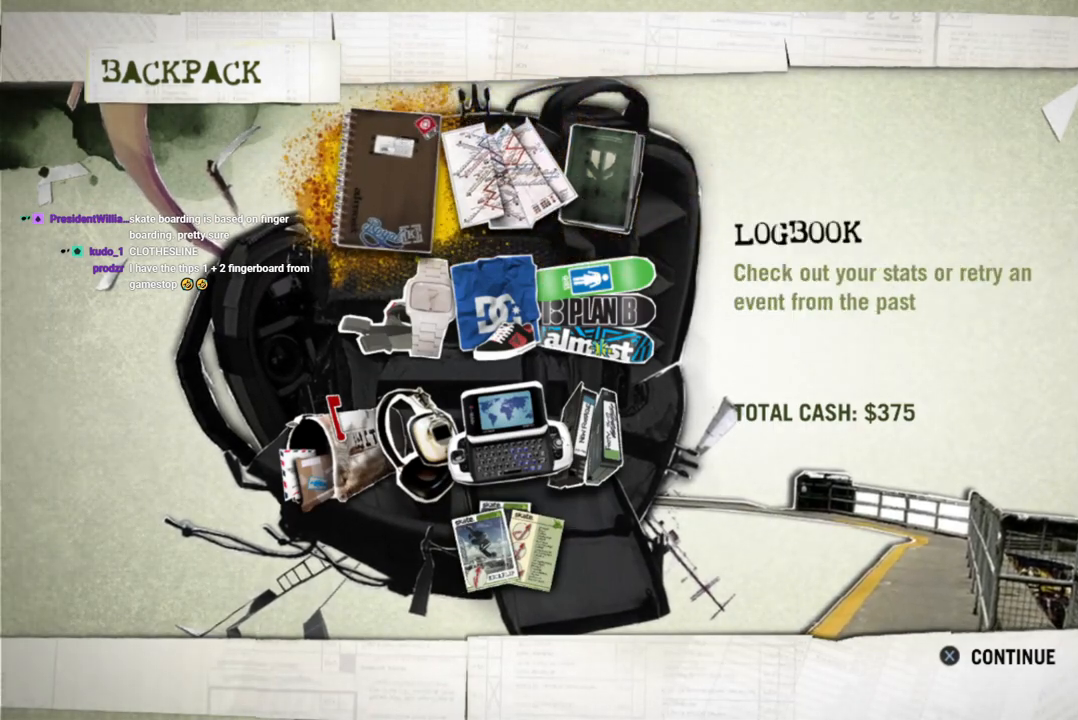
{"buttons": [], "left_stick": "right", "right_stick": "center", "events": [[183, "left_stick", "down-left"], [283, "left_stick", "center"], [450, "left_stick", "right"]]}
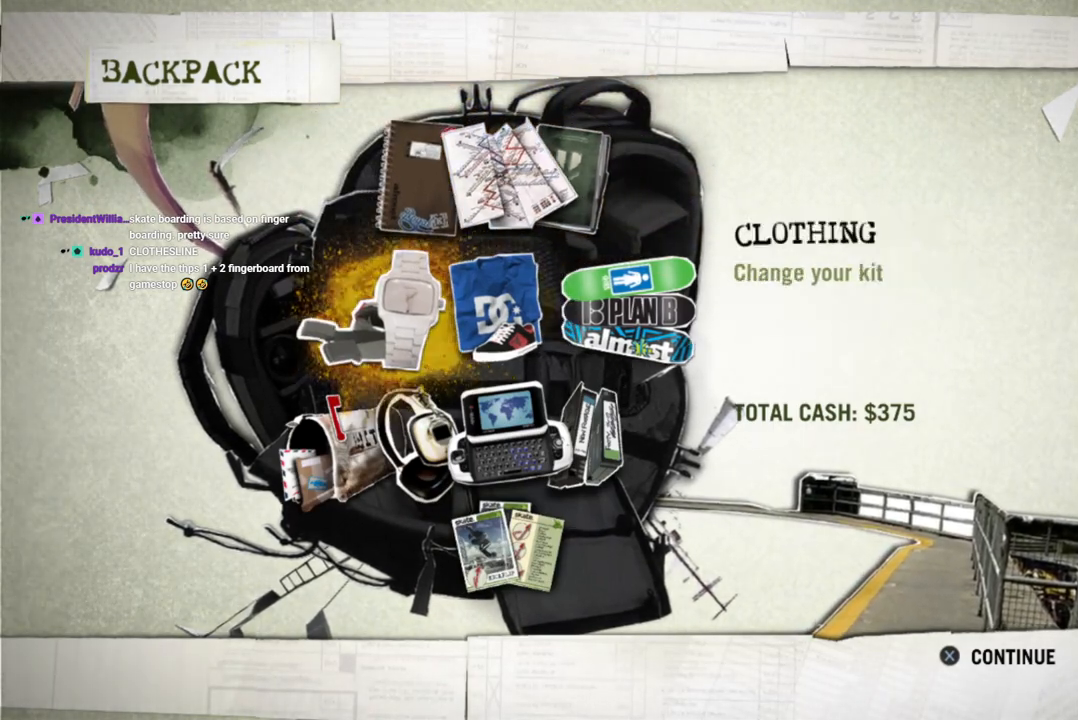
{"buttons": [], "left_stick": "center", "right_stick": "center", "events": [[100, "left_stick", "center"], [200, "left_stick", "right"], [333, "left_stick", "center"]]}
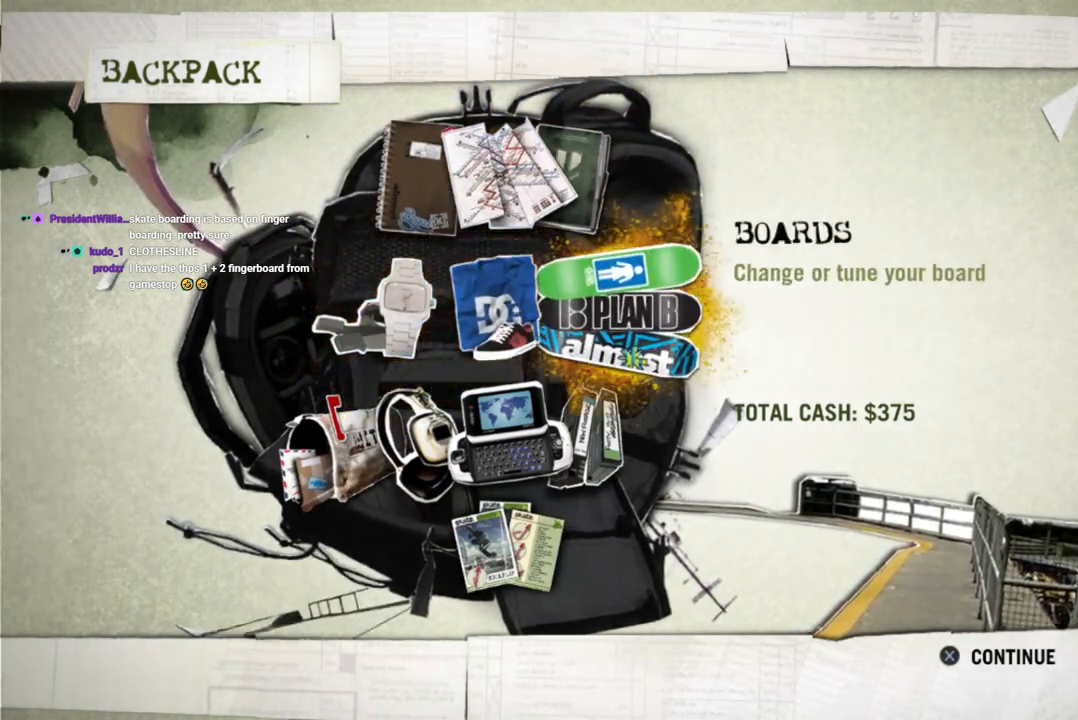
{"buttons": [], "left_stick": "center", "right_stick": "center", "events": [[283, "left_stick", "left"], [467, "left_stick", "center"]]}
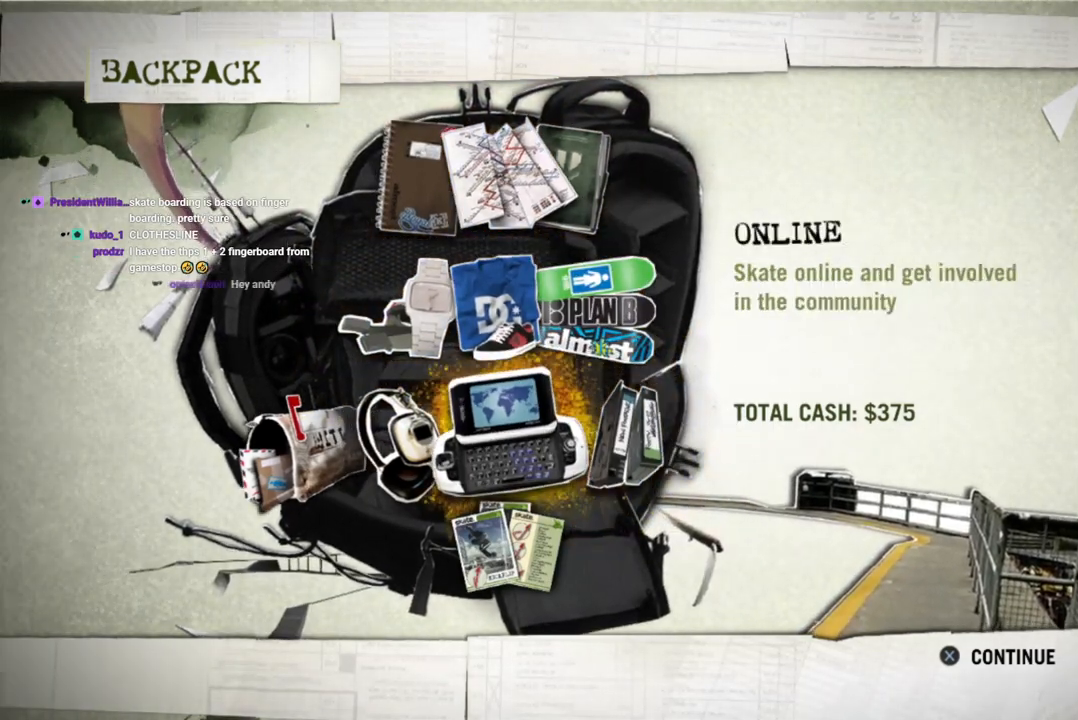
{"buttons": [], "left_stick": "center", "right_stick": "center", "events": [[117, "left_stick", "left"], [267, "left_stick", "center"]]}
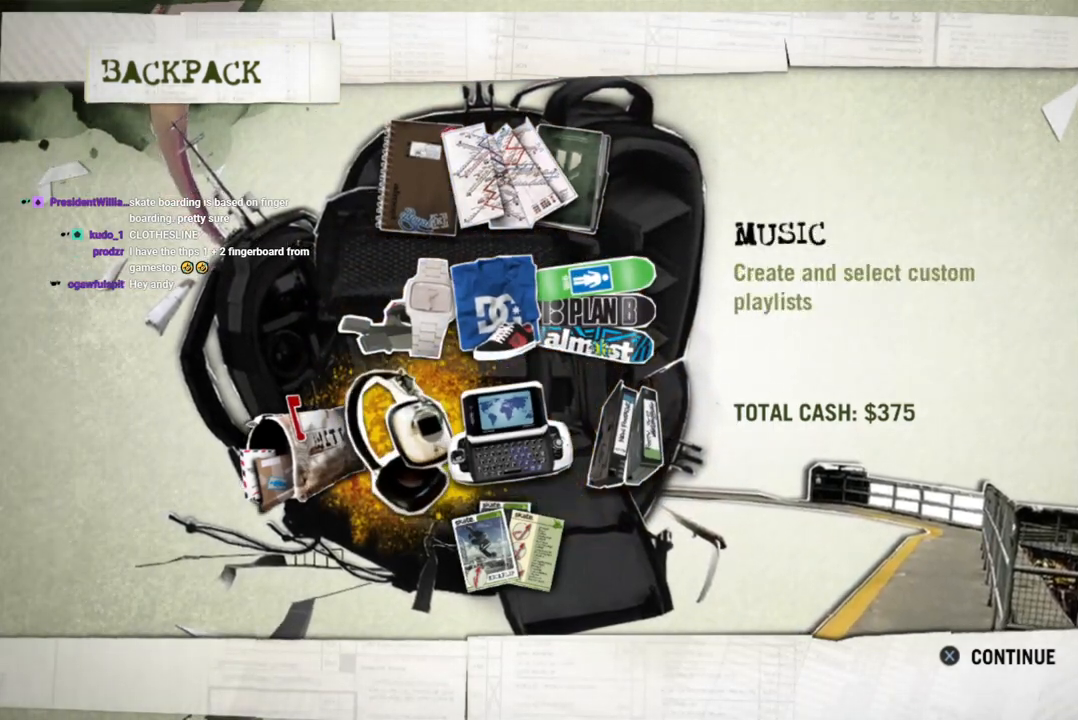
{"buttons": [], "left_stick": "center", "right_stick": "center", "events": [[50, "left_stick", "down-left"], [183, "left_stick", "center"]]}
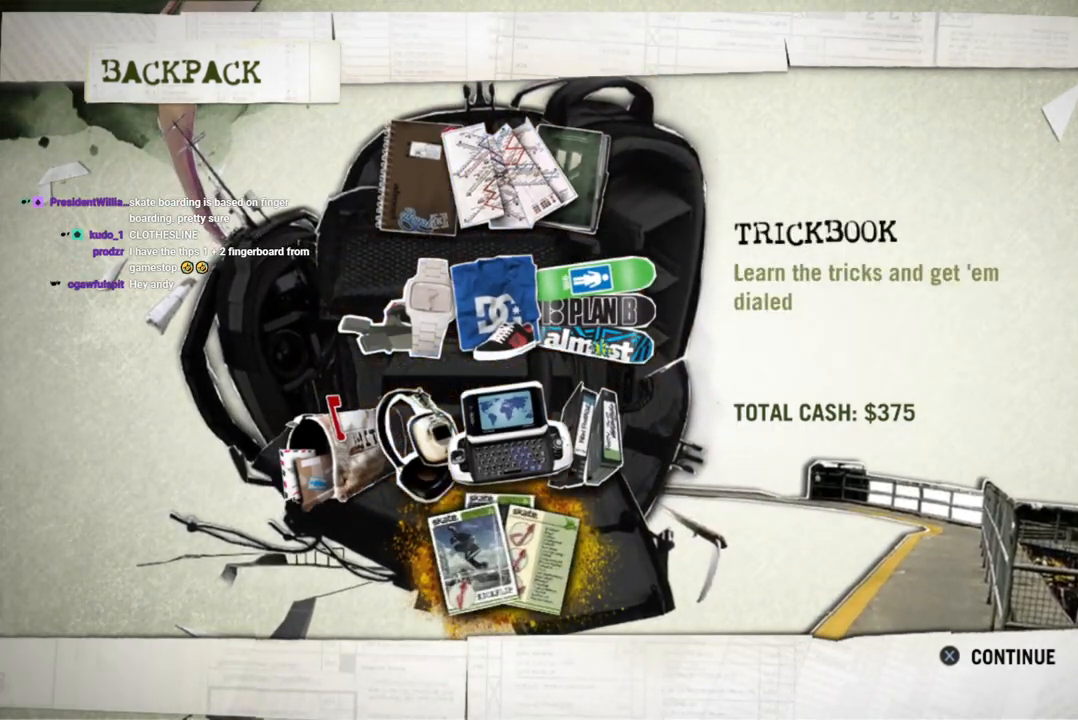
{"buttons": [], "left_stick": "center", "right_stick": "center", "events": [[400, "left_stick", "up"], [483, "left_stick", "center"]]}
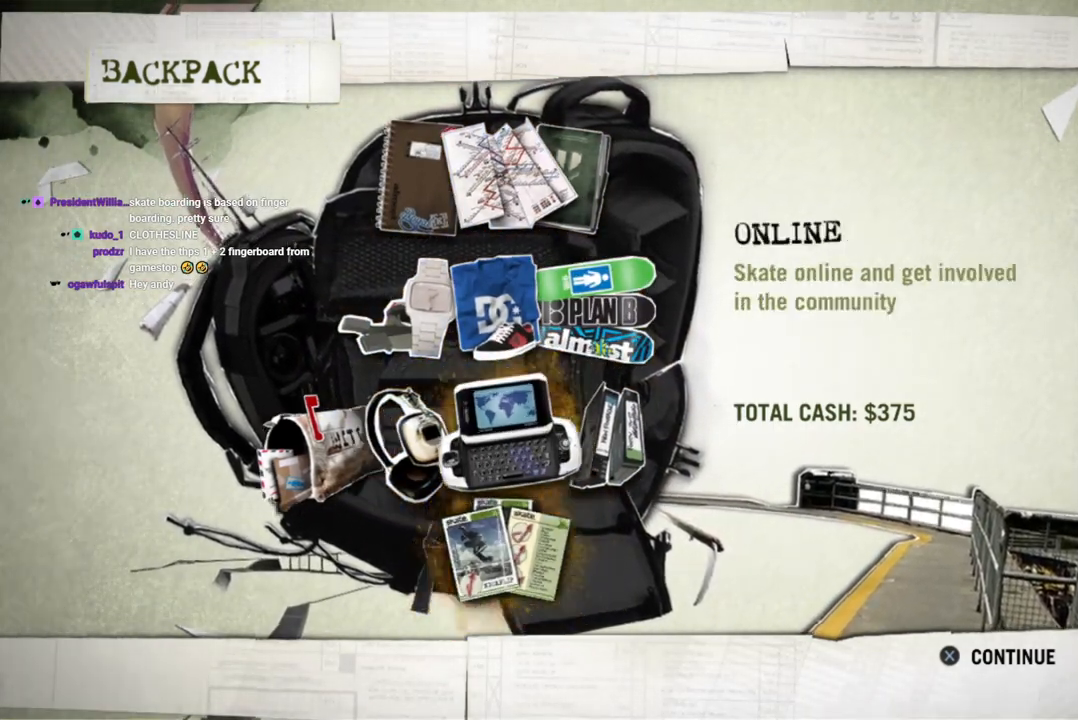
{"buttons": [], "left_stick": "center", "right_stick": "center", "events": [[400, "left_stick", "up"], [500, "left_stick", "center"]]}
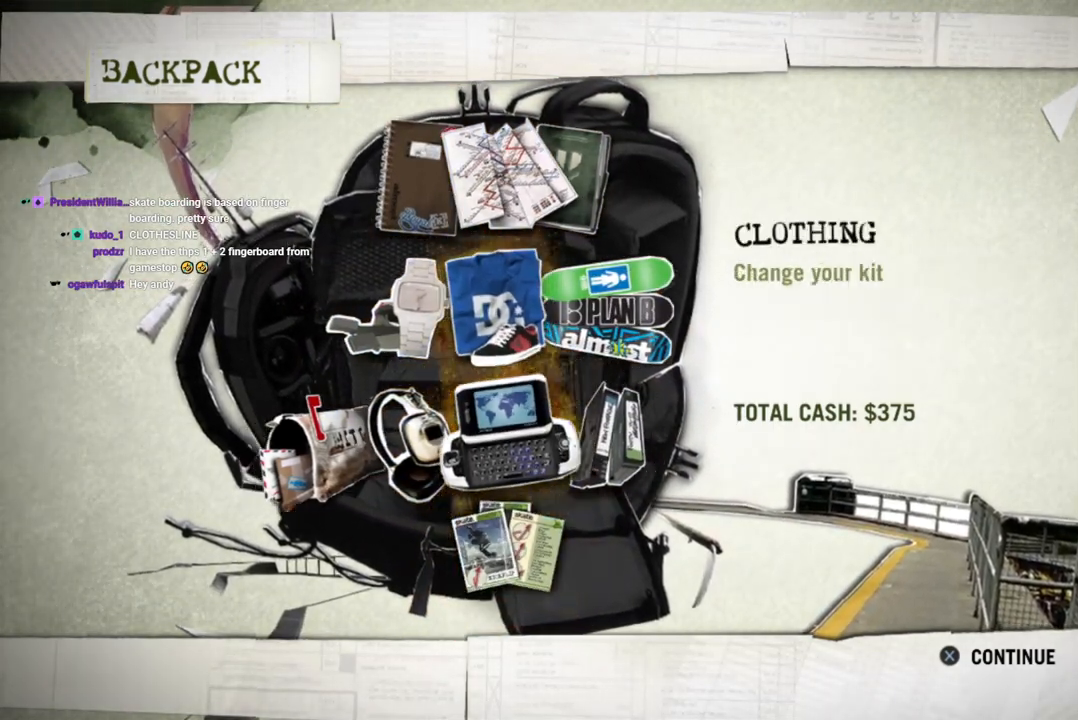
{"buttons": ["CROSS"], "left_stick": "center", "right_stick": "center", "events": [[150, "left_stick", "up"], [267, "left_stick", "center"], [450, "CROSS", "down"]]}
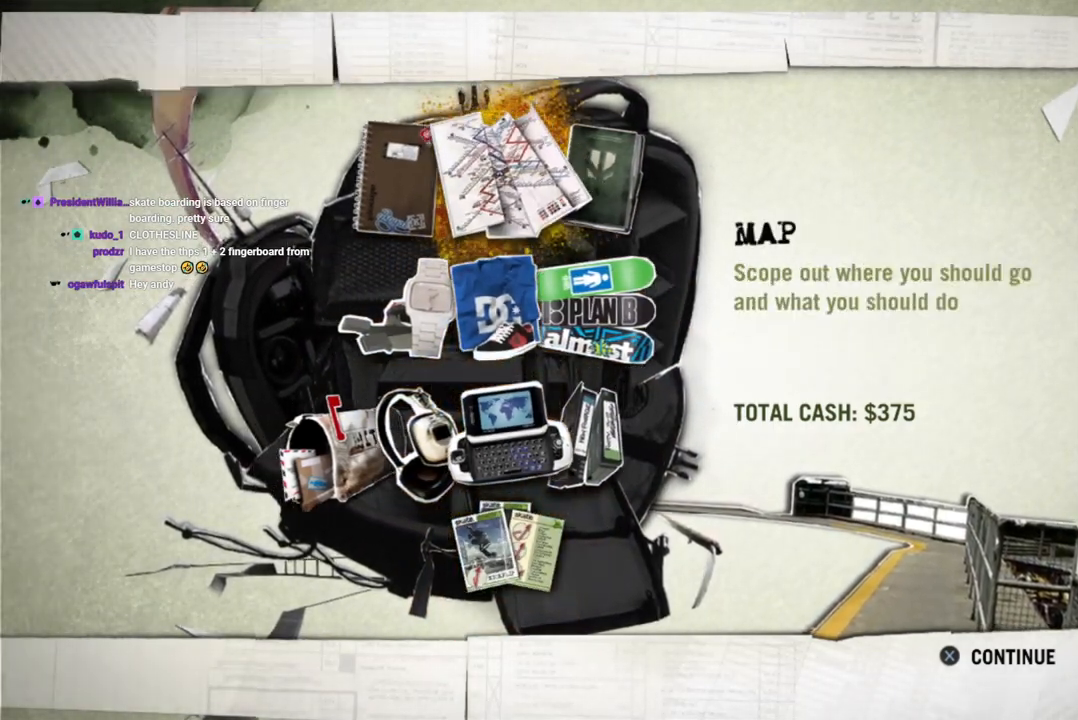
{"buttons": [], "left_stick": "center", "right_stick": "center", "events": [[33, "CROSS", "up"]]}
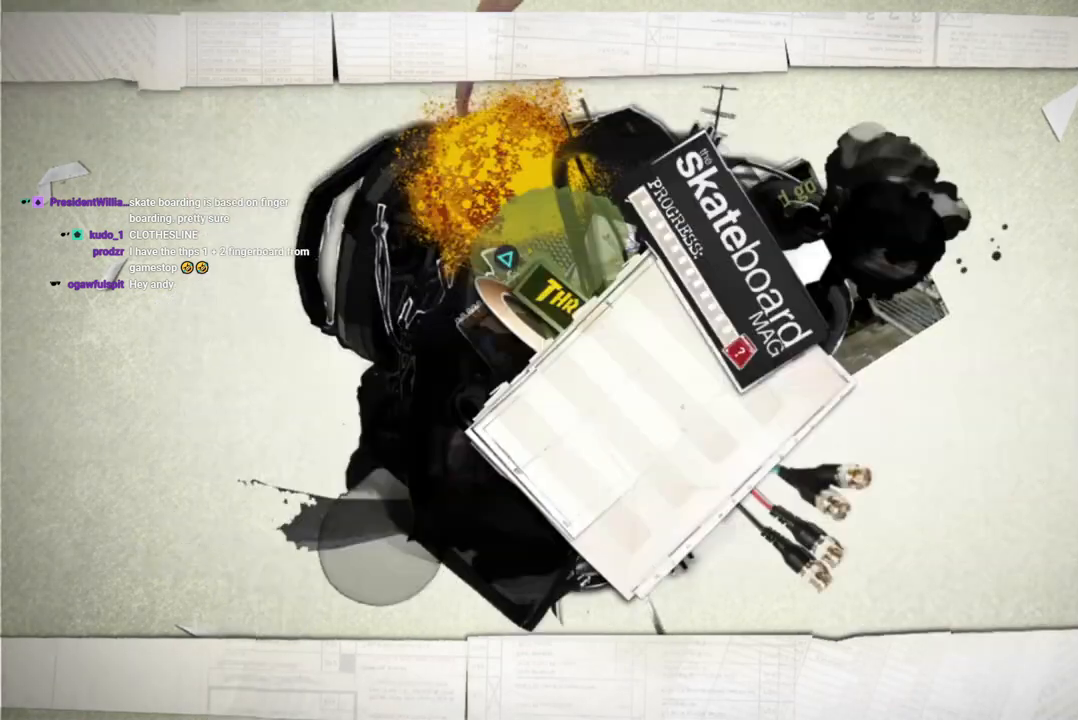
{"buttons": [], "left_stick": "center", "right_stick": "center", "events": []}
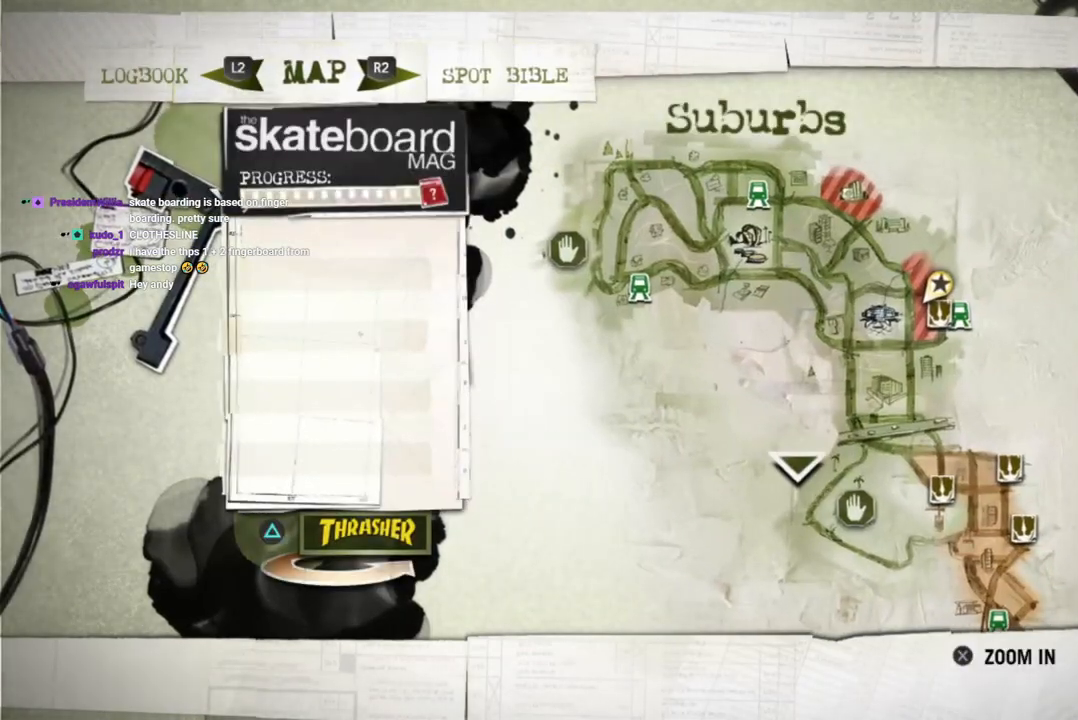
{"buttons": [], "left_stick": "right", "right_stick": "center", "events": [[200, "left_stick", "right"]]}
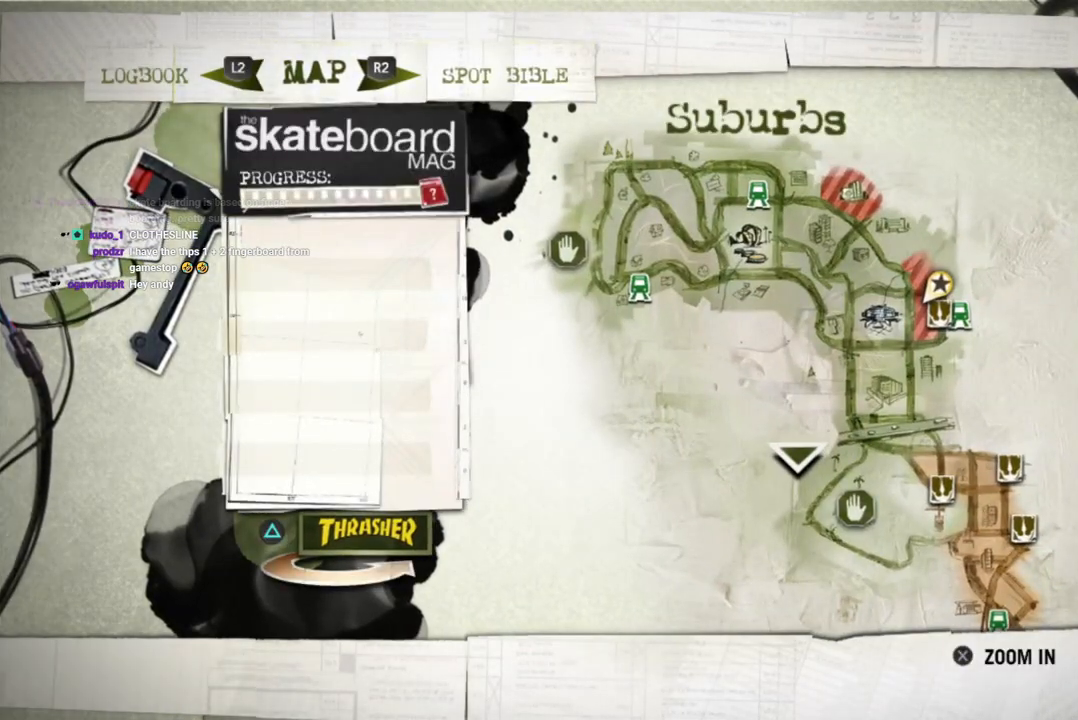
{"buttons": [], "left_stick": "down", "right_stick": "center", "events": [[250, "left_stick", "down-right"], [467, "left_stick", "down"]]}
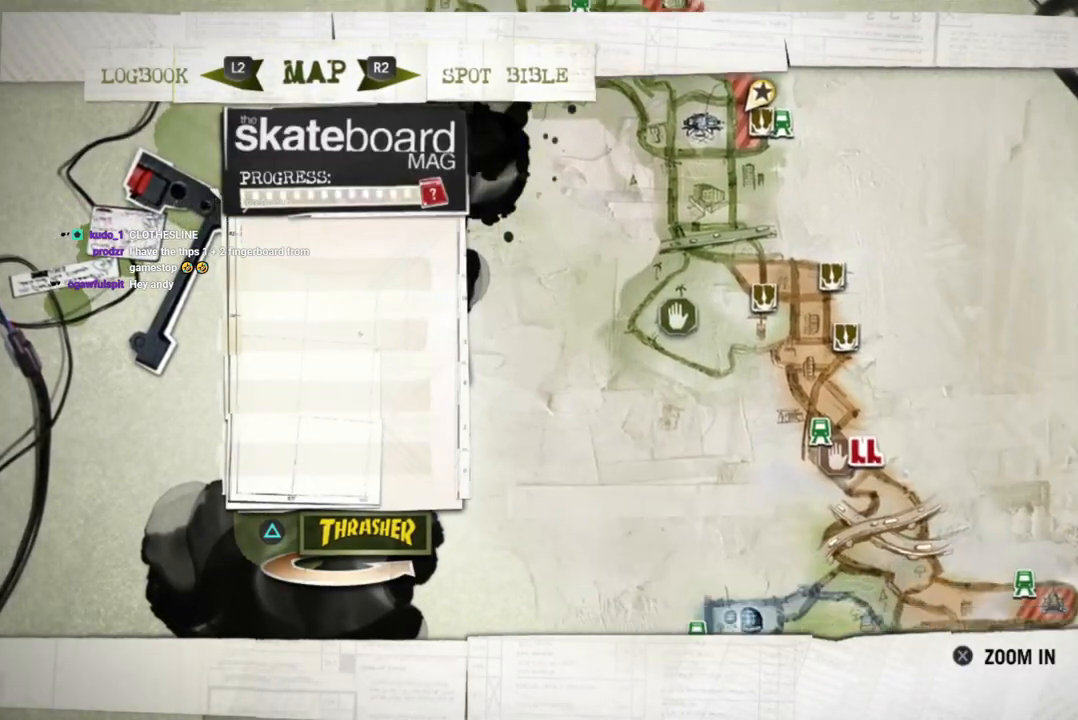
{"buttons": [], "left_stick": "center", "right_stick": "center", "events": [[167, "left_stick", "center"]]}
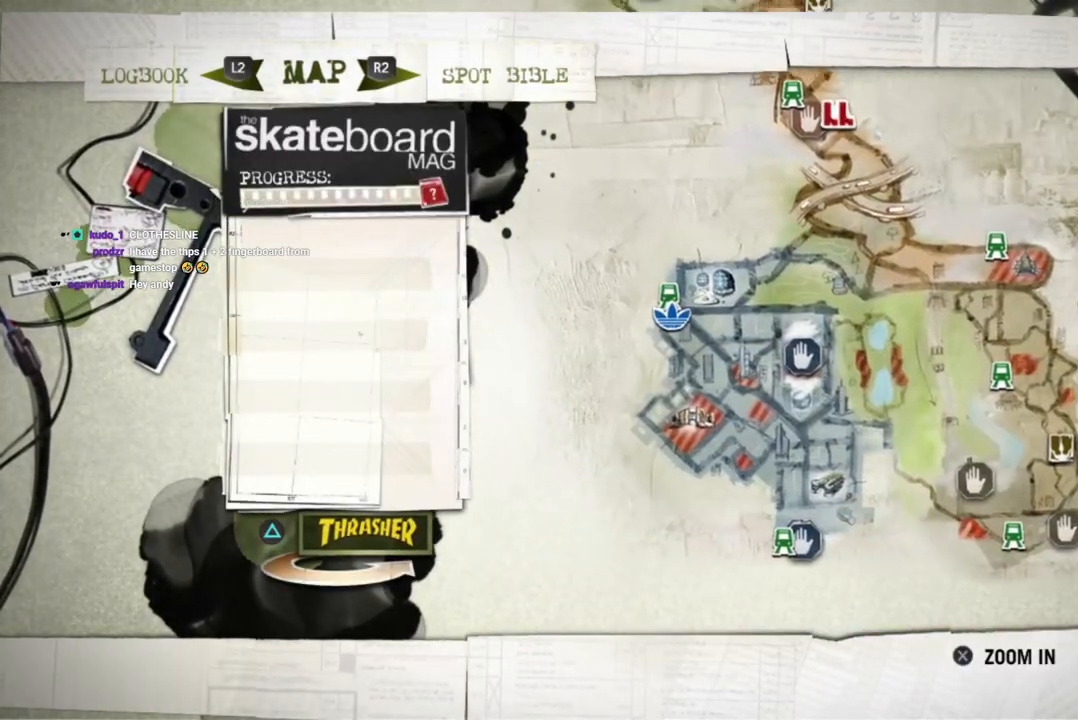
{"buttons": [], "left_stick": "center", "right_stick": "center", "events": []}
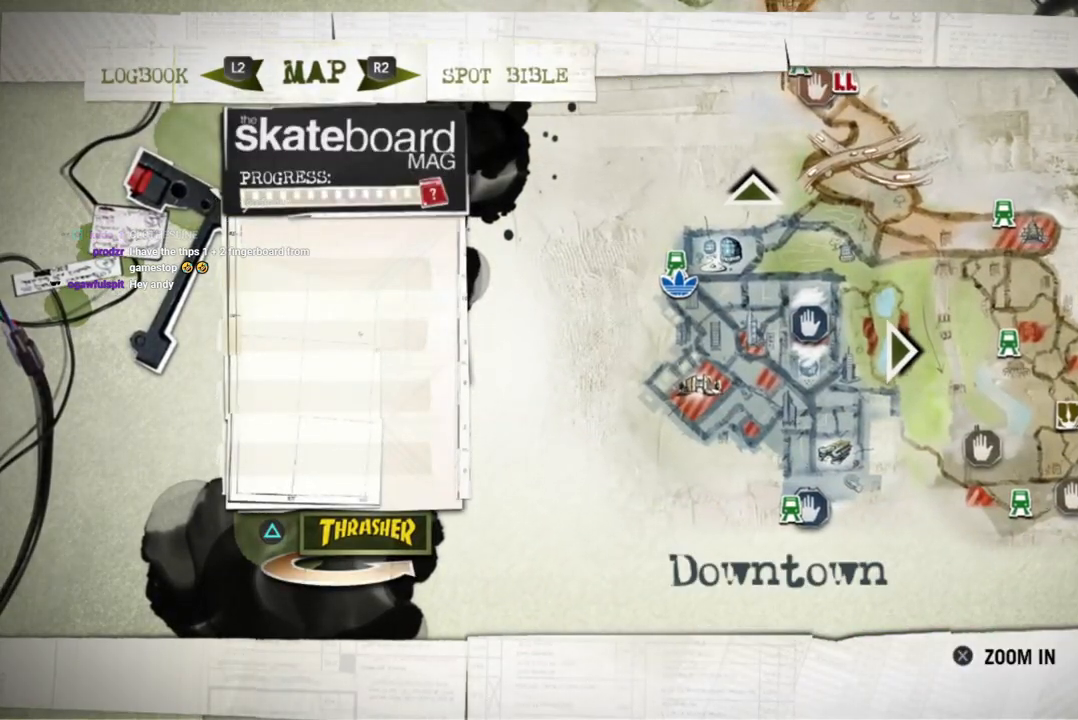
{"buttons": [], "left_stick": "center", "right_stick": "center", "events": []}
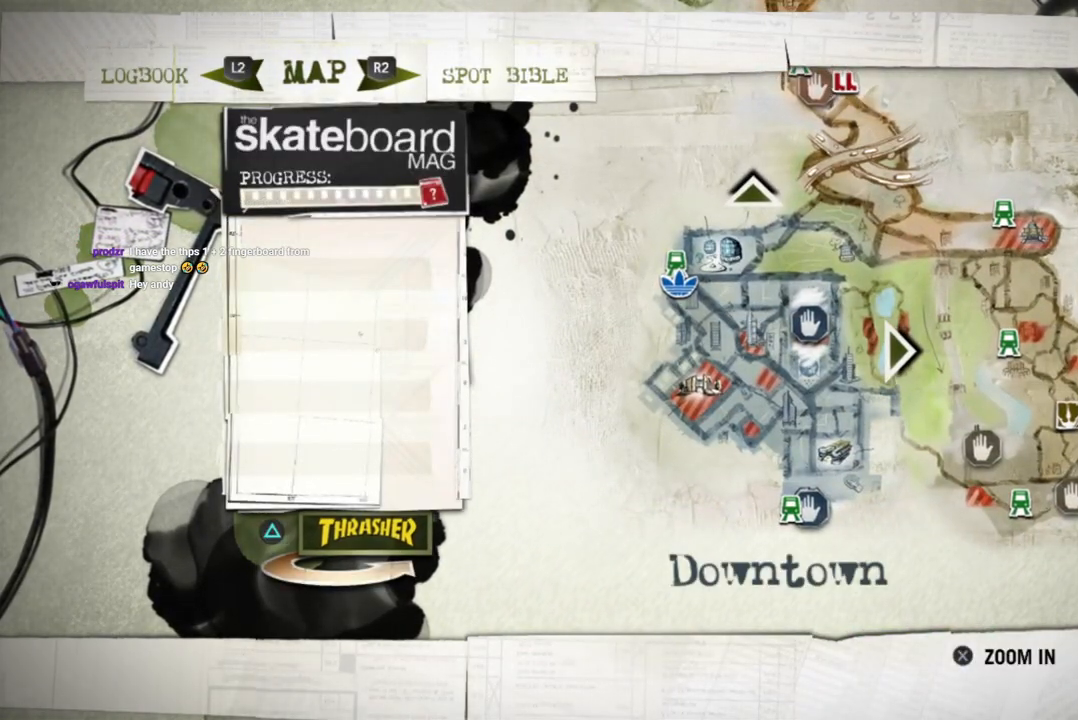
{"buttons": [], "left_stick": "up-right", "right_stick": "center", "events": [[300, "CROSS", "down"], [417, "CROSS", "up"], [483, "left_stick", "up-right"]]}
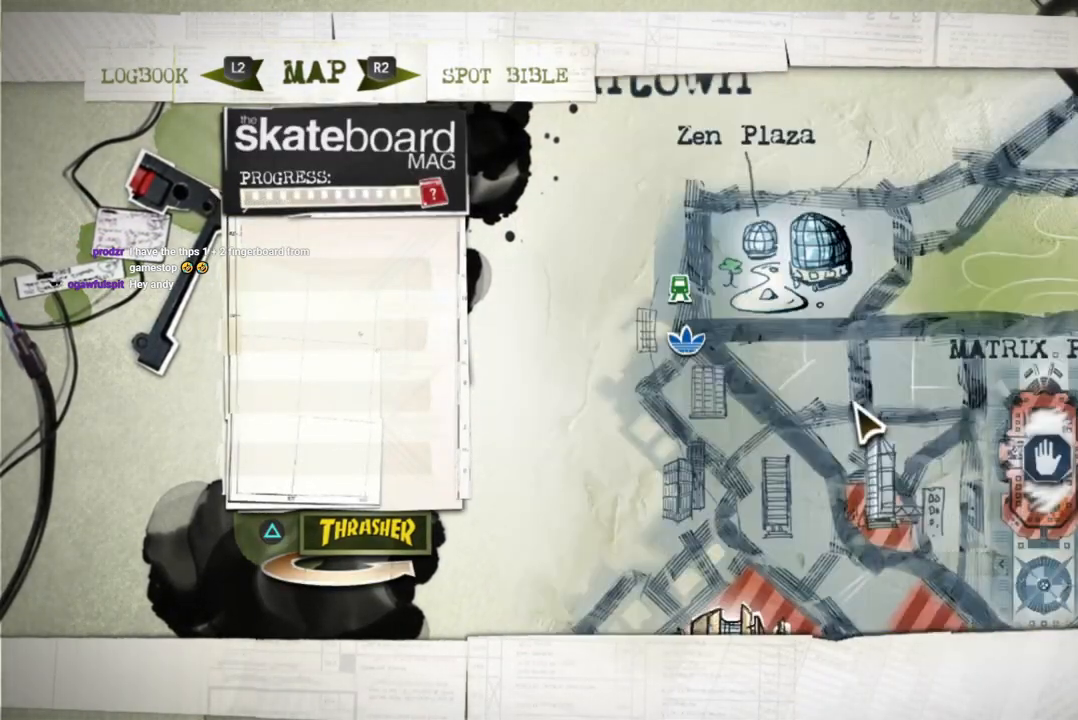
{"buttons": [], "left_stick": "down-right", "right_stick": "center", "events": [[383, "left_stick", "down-right"]]}
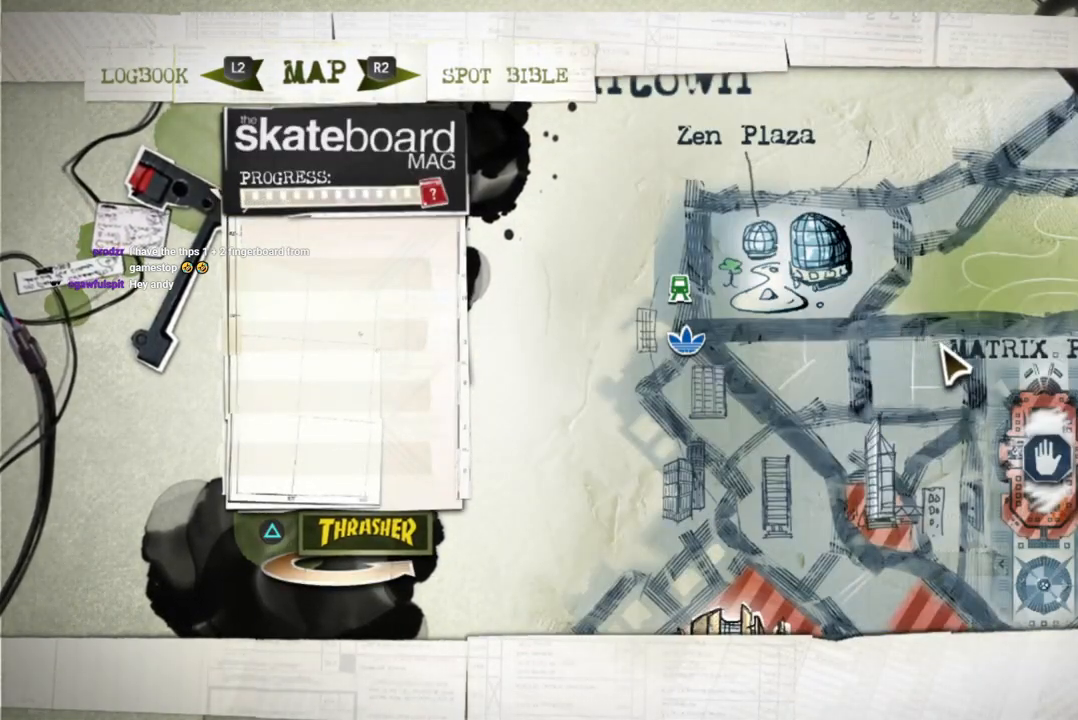
{"buttons": [], "left_stick": "down-right", "right_stick": "center", "events": []}
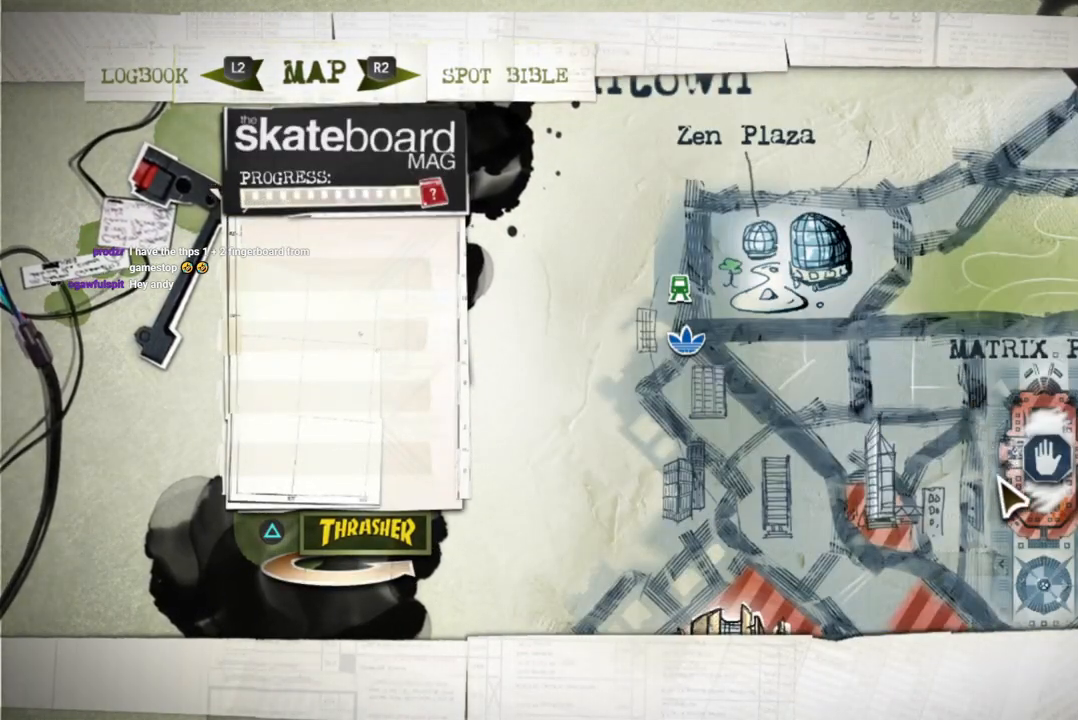
{"buttons": [], "left_stick": "down-right", "right_stick": "center", "events": []}
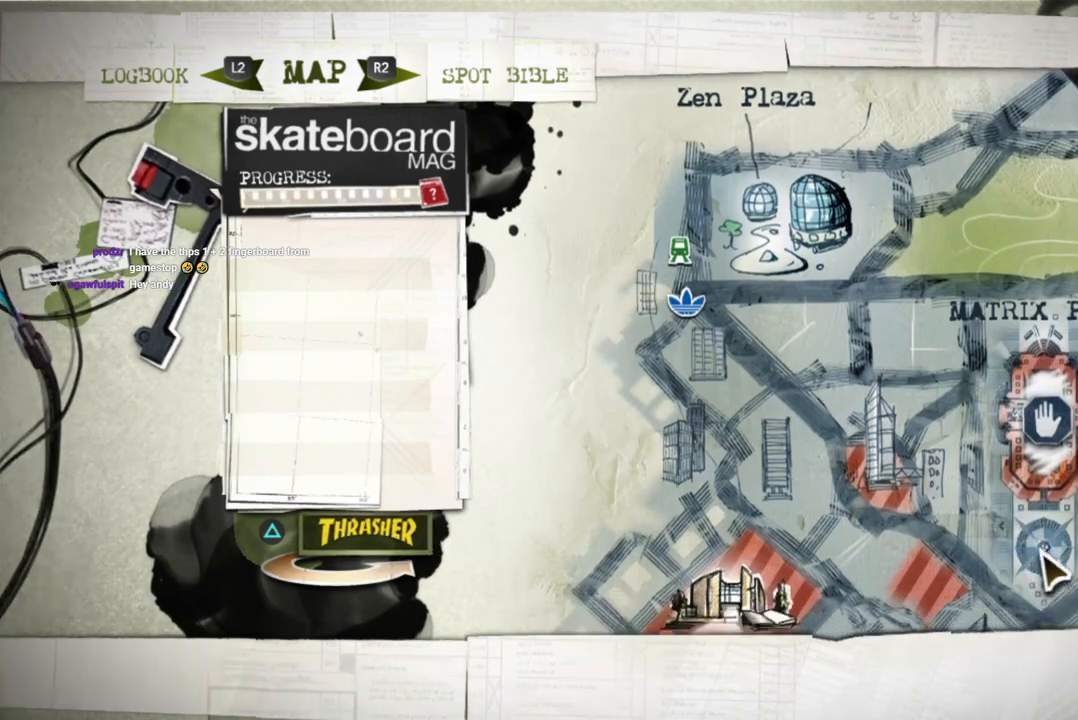
{"buttons": [], "left_stick": "down-right", "right_stick": "center", "events": []}
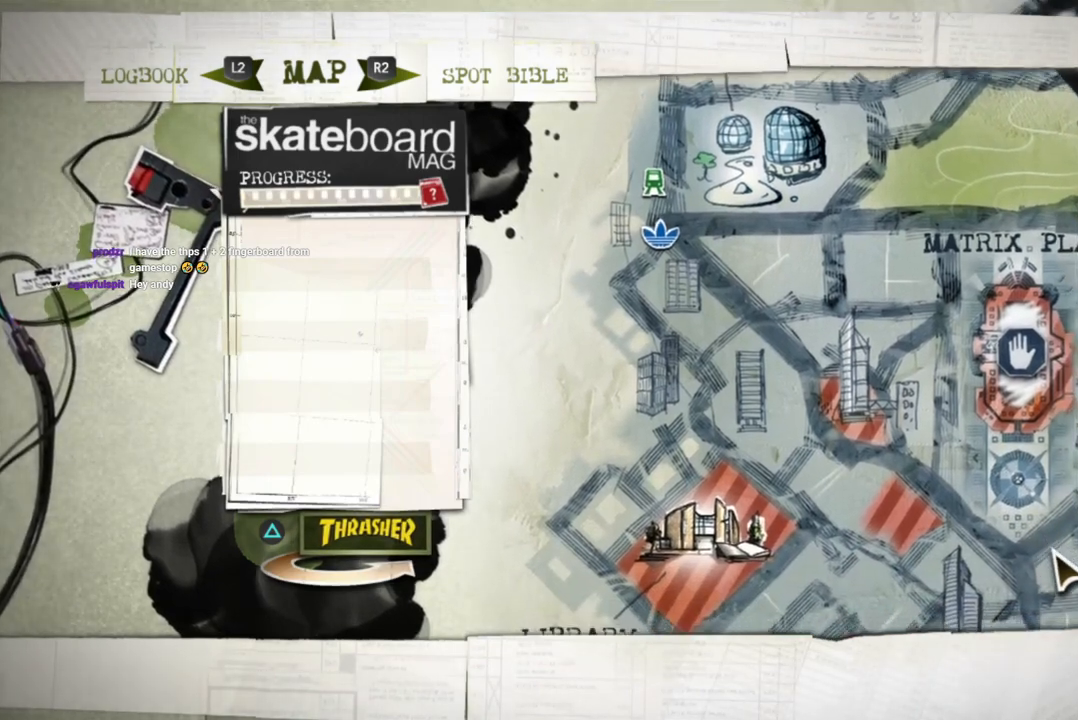
{"buttons": [], "left_stick": "down-right", "right_stick": "center", "events": []}
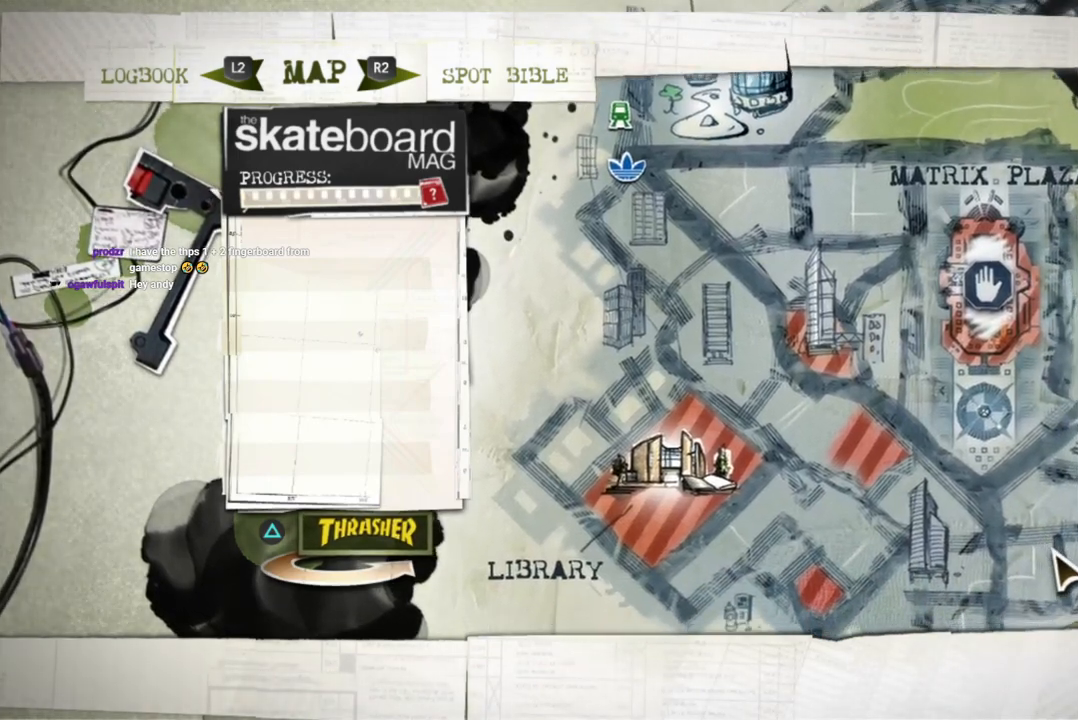
{"buttons": [], "left_stick": "down-right", "right_stick": "center", "events": []}
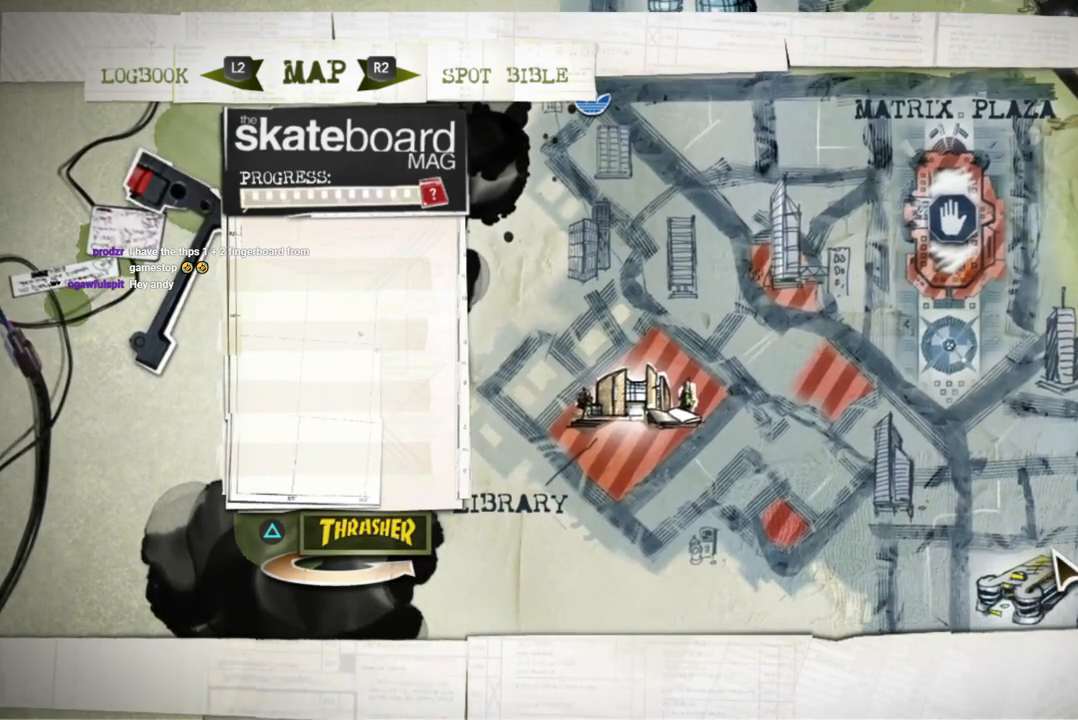
{"buttons": [], "left_stick": "down-right", "right_stick": "center", "events": []}
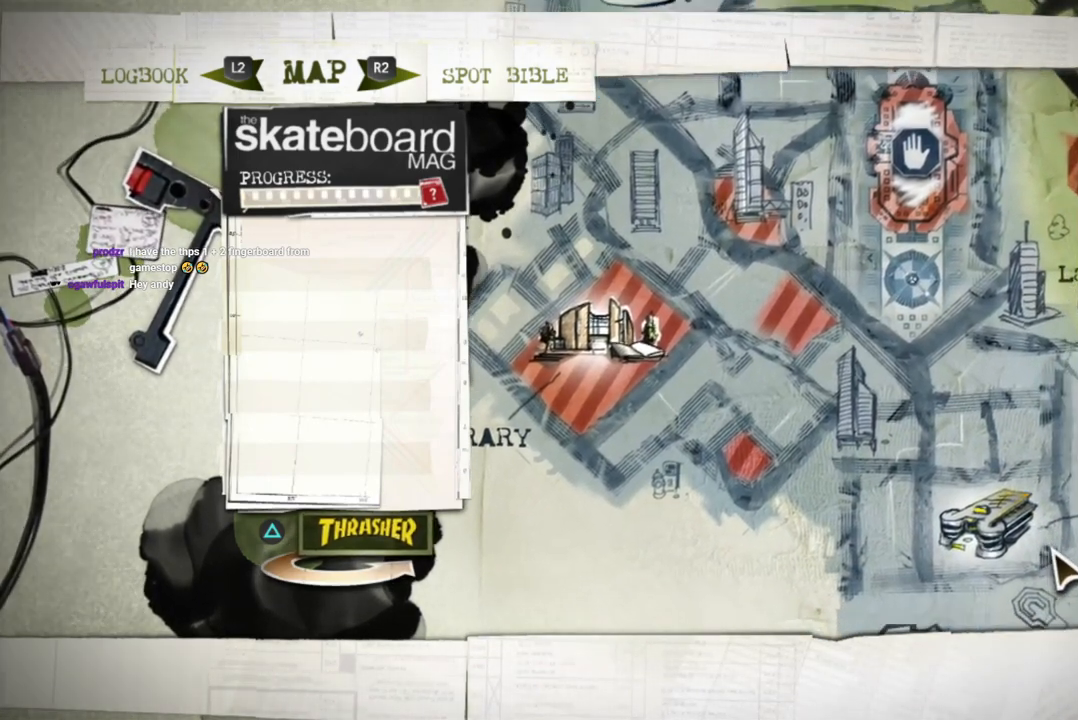
{"buttons": [], "left_stick": "right", "right_stick": "center", "events": [[333, "left_stick", "right"]]}
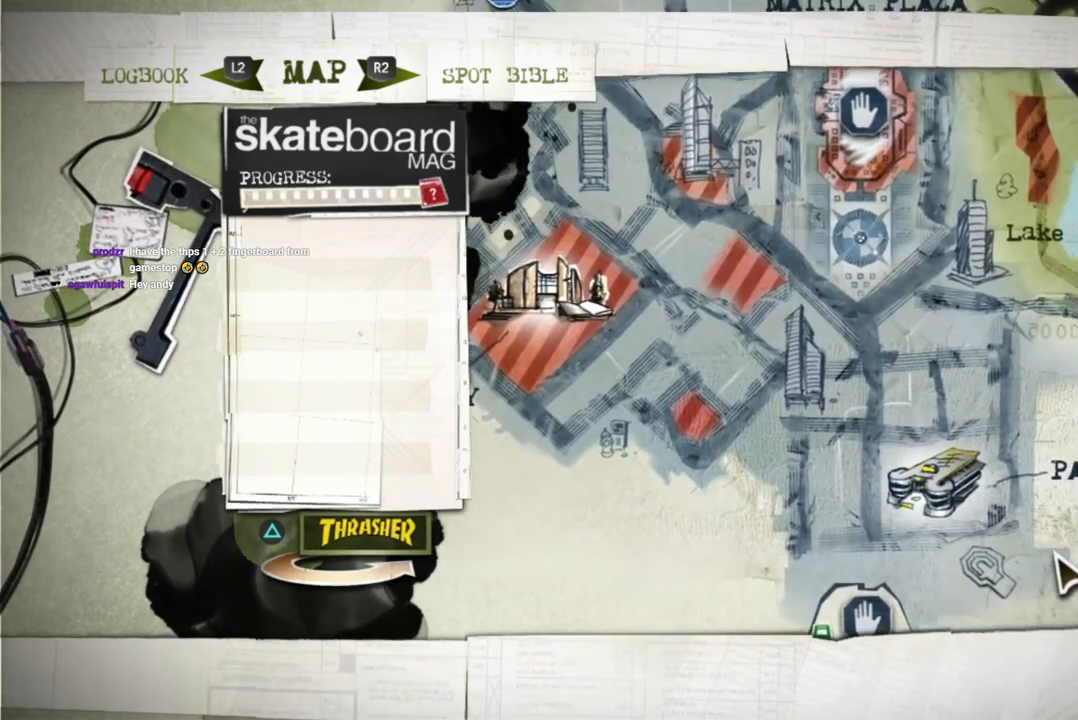
{"buttons": [], "left_stick": "center", "right_stick": "center", "events": [[50, "left_stick", "down-right"], [500, "left_stick", "center"]]}
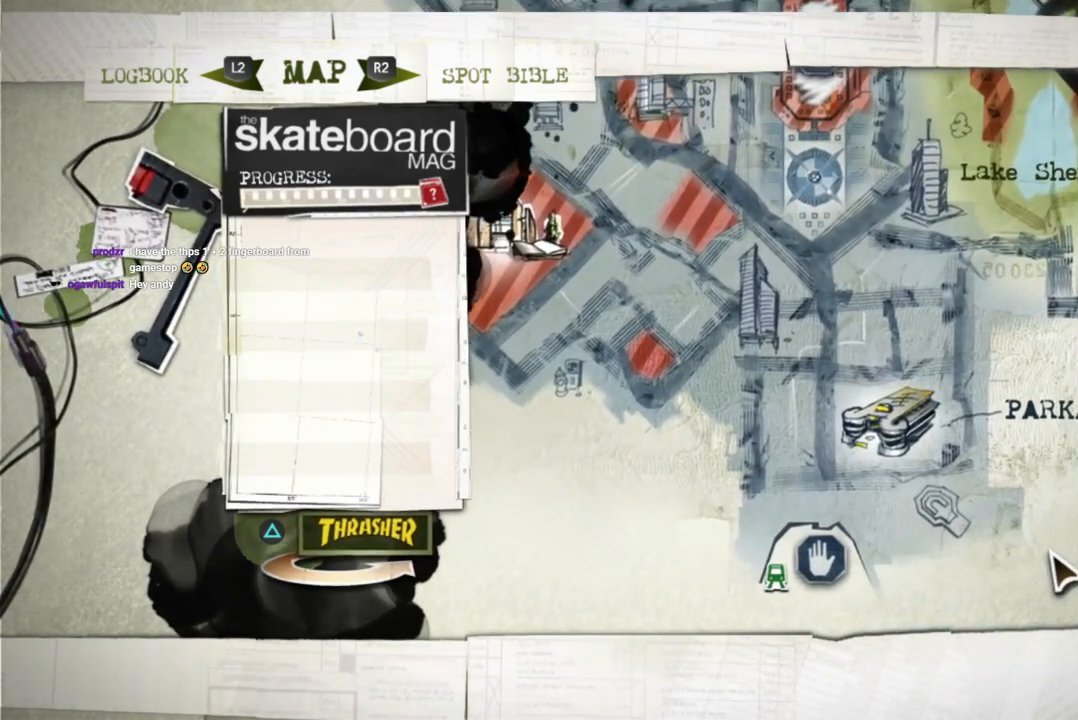
{"buttons": [], "left_stick": "up-left", "right_stick": "center", "events": [[17, "left_stick", "up-left"]]}